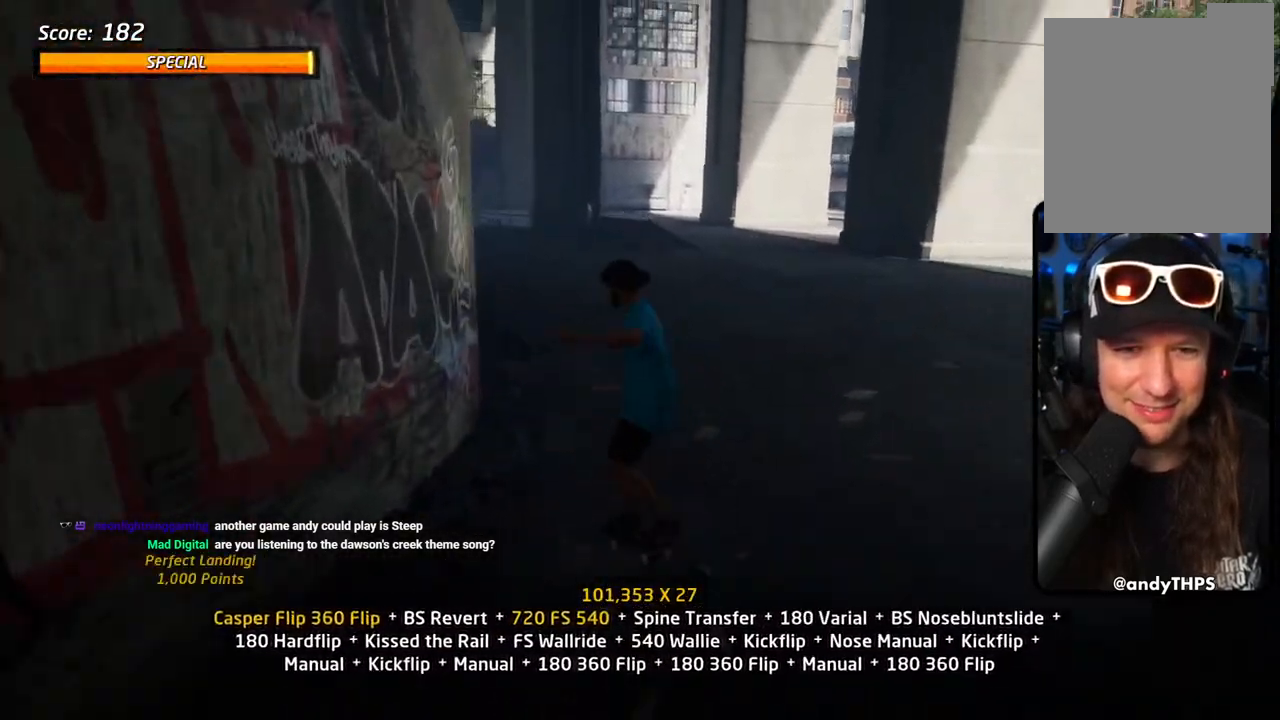
Gameplay with a controller (PlayStation layout); each line is a JSON object with the inputs held at the frame after it (dt_ms = milliseconds from this image to that frame). "events" lists button and stick changes between this image and that frame as [ms after this image, input, new state], when the widget could be followed in between.
{"dt_ms": 500, "buttons": ["CROSS", "DPAD_UP"], "left_stick": "center", "right_stick": "center", "events": [[33, "CROSS", "down"], [33, "SQUARE", "down"], [50, "CROSS", "up"], [67, "L1", "up"], [100, "DPAD_LEFT", "up"], [117, "DPAD_UP", "up"], [150, "SQUARE", "up"], [167, "CROSS", "down"], [200, "DPAD_UP", "down"], [233, "DPAD_UP", "up"], [317, "DPAD_DOWN", "down"], [417, "DPAD_DOWN", "up"], [467, "DPAD_UP", "down"]]}
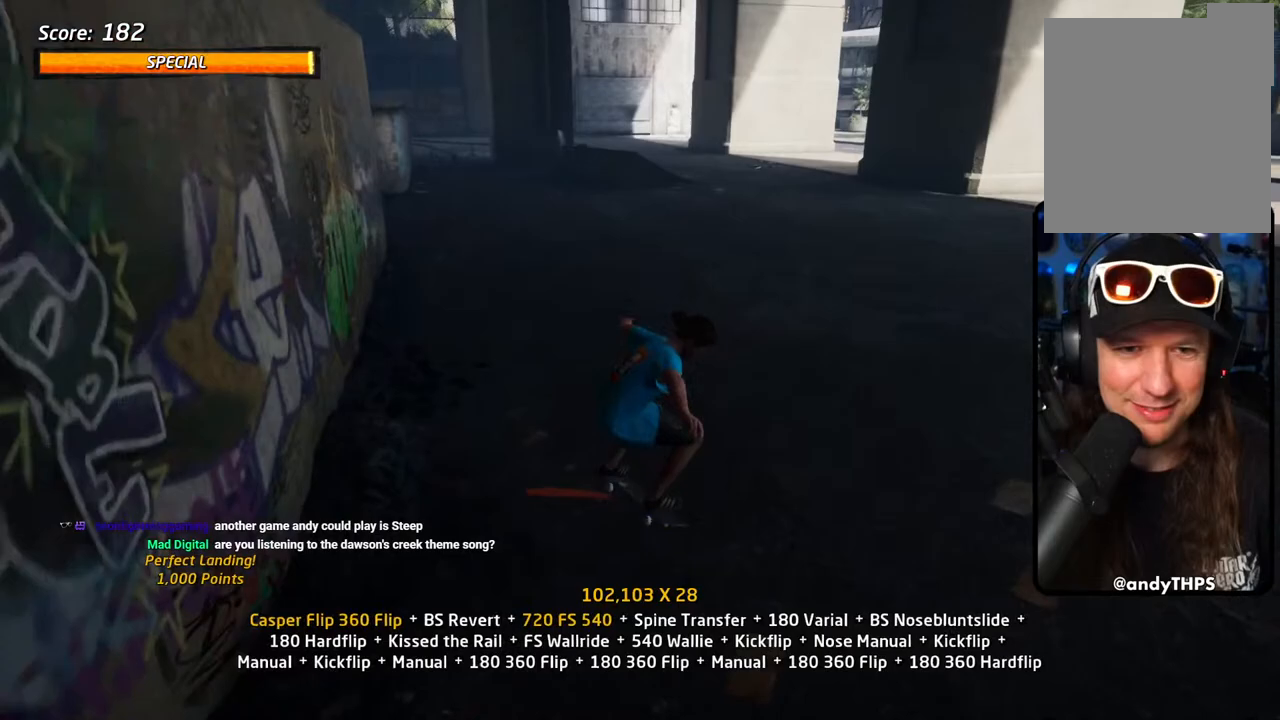
{"dt_ms": 500, "buttons": ["CROSS", "DPAD_LEFT"], "left_stick": "center", "right_stick": "center"}
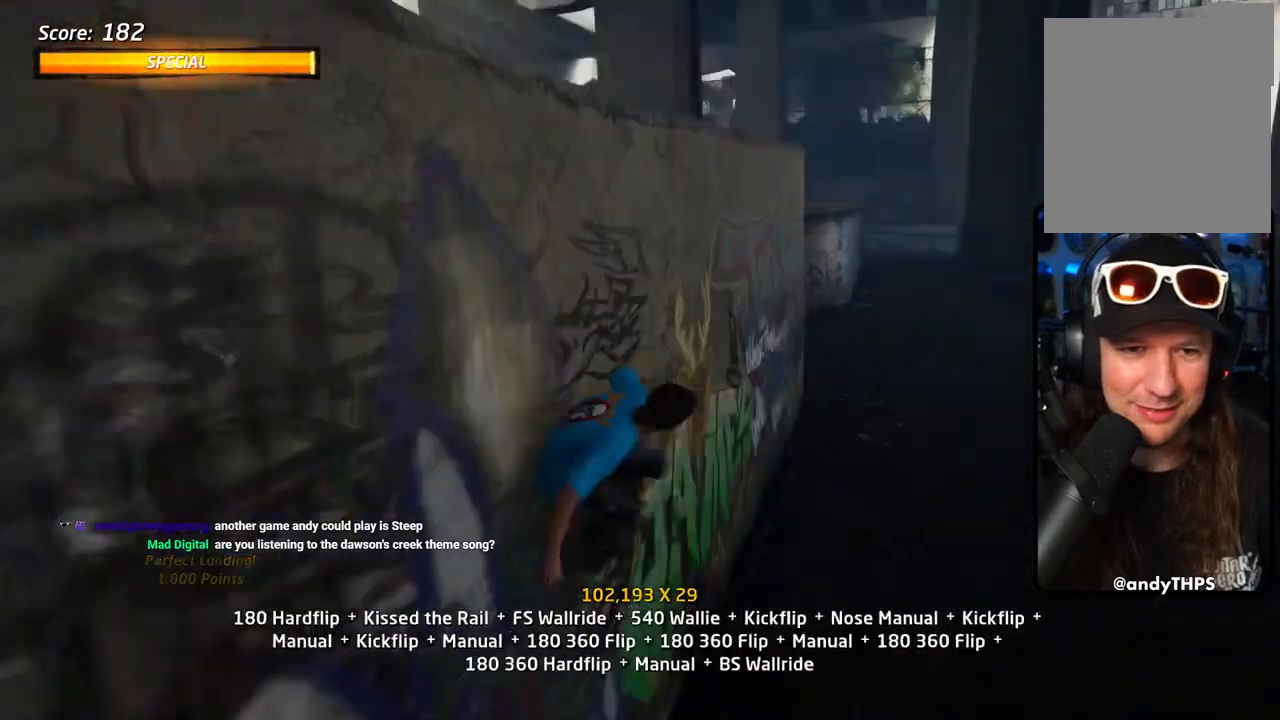
{"dt_ms": 500, "buttons": ["R1"], "left_stick": "center", "right_stick": "center", "events": [[50, "DPAD_LEFT", "up"], [50, "R1", "down"], [67, "CROSS", "up"], [117, "DPAD_UP", "down"], [133, "SQUARE", "down"], [150, "R1", "up"], [333, "DPAD_UP", "up"], [333, "SQUARE", "up"], [417, "R1", "down"]]}
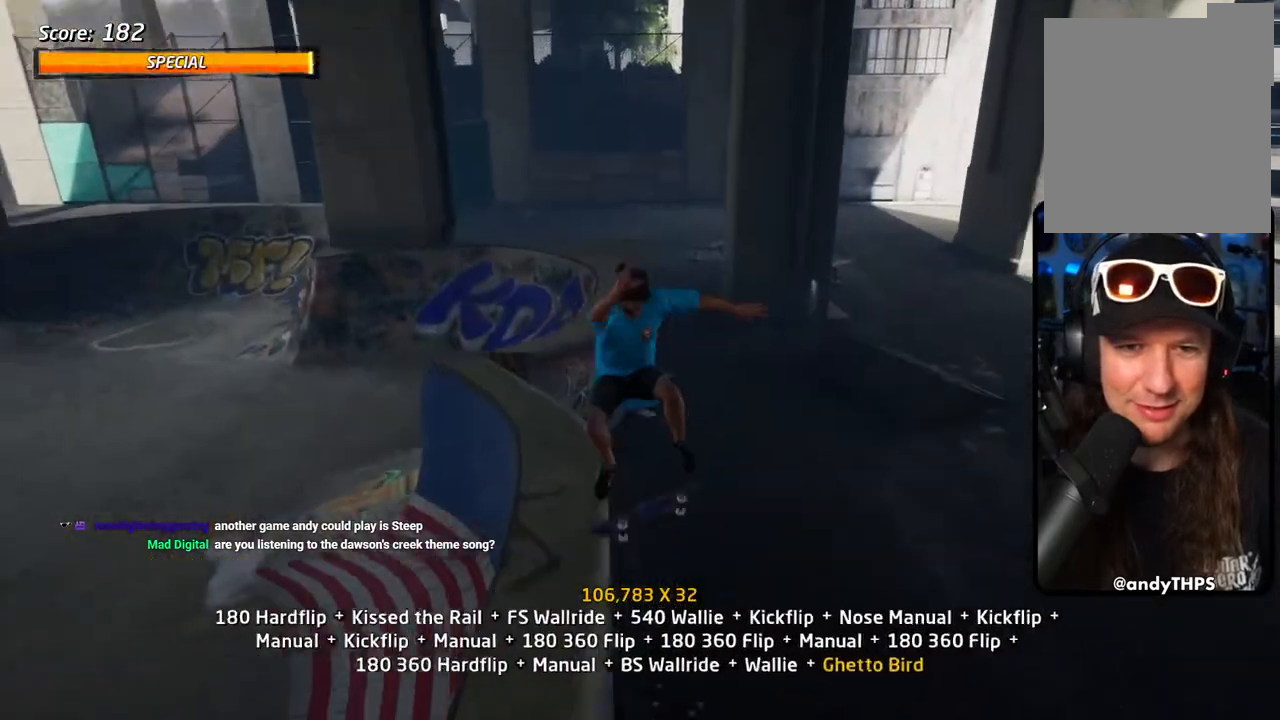
{"dt_ms": 500, "buttons": ["CROSS"], "left_stick": "center", "right_stick": "center", "events": [[50, "DPAD_RIGHT", "down"], [150, "SQUARE", "down"], [283, "DPAD_RIGHT", "up"], [283, "SQUARE", "up"], [300, "CROSS", "down"], [383, "DPAD_UP", "down"], [450, "DPAD_UP", "up"], [500, "R1", "up"]]}
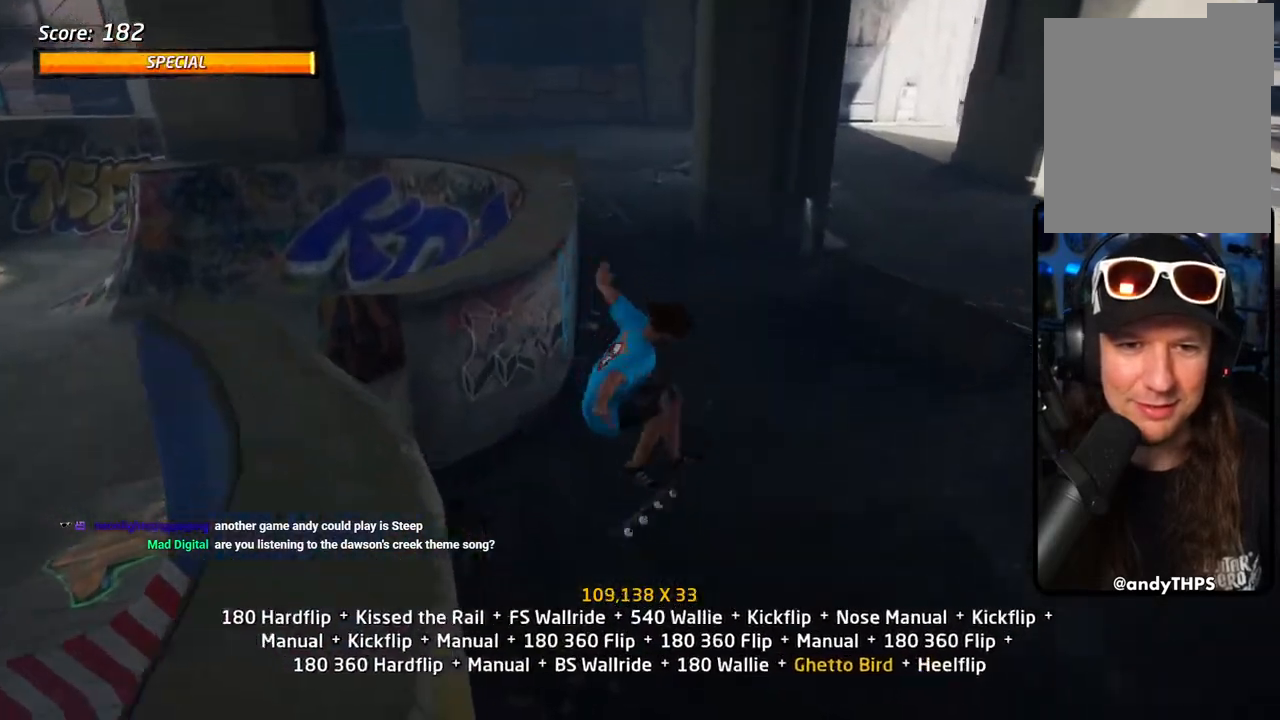
{"dt_ms": 500, "buttons": ["CROSS"], "left_stick": "center", "right_stick": "center", "events": [[33, "DPAD_DOWN", "down"], [133, "DPAD_DOWN", "up"], [167, "DPAD_UP", "down"], [233, "R1", "down"], [250, "DPAD_RIGHT", "down"], [283, "DPAD_DOWN", "down"], [283, "DPAD_UP", "up"], [417, "DPAD_DOWN", "up"], [417, "R1", "up"], [433, "DPAD_UP", "down"], [467, "DPAD_RIGHT", "up"], [500, "DPAD_UP", "up"]]}
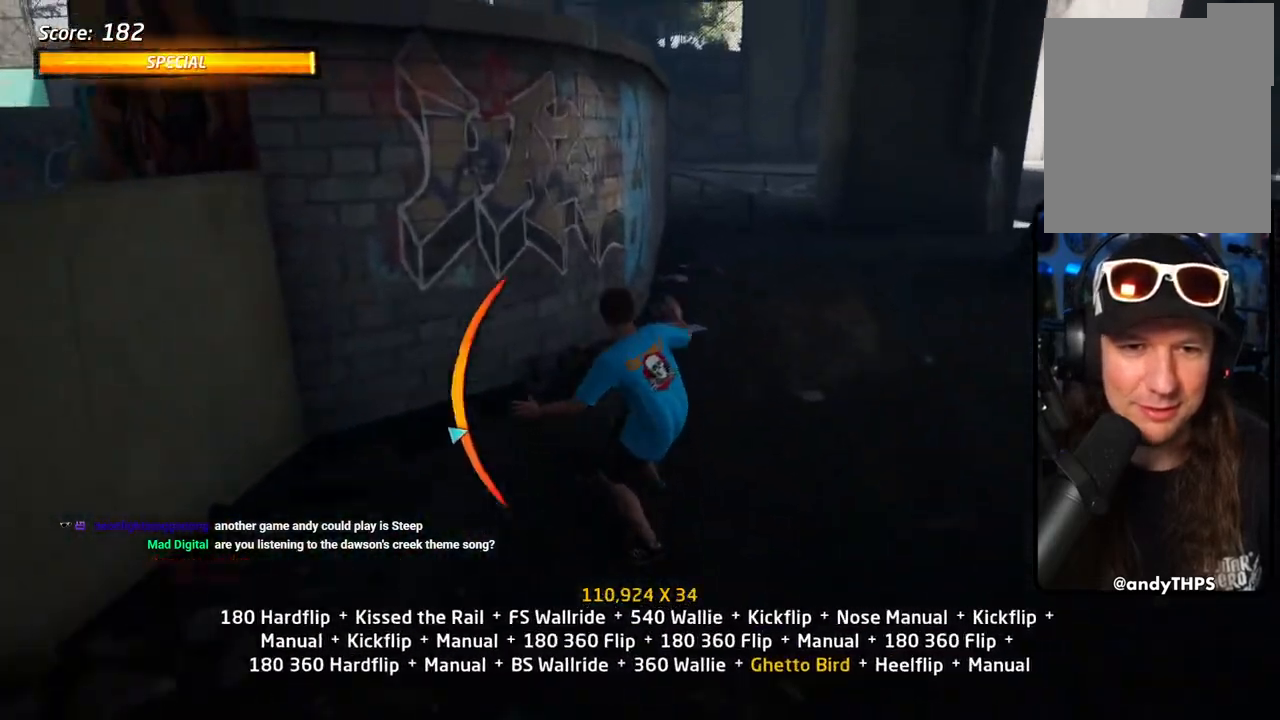
{"dt_ms": 500, "buttons": ["CIRCLE", "R1"], "left_stick": "center", "right_stick": "center", "events": [[50, "DPAD_LEFT", "down"], [83, "DPAD_DOWN", "down"], [167, "DPAD_LEFT", "up"], [183, "DPAD_DOWN", "up"], [200, "TRIANGLE", "down"], [217, "CROSS", "up"], [317, "CROSS", "down"], [333, "TRIANGLE", "up"], [383, "CROSS", "up"], [383, "DPAD_UP", "down"], [383, "R1", "down"], [450, "CIRCLE", "down"], [467, "DPAD_UP", "up"]]}
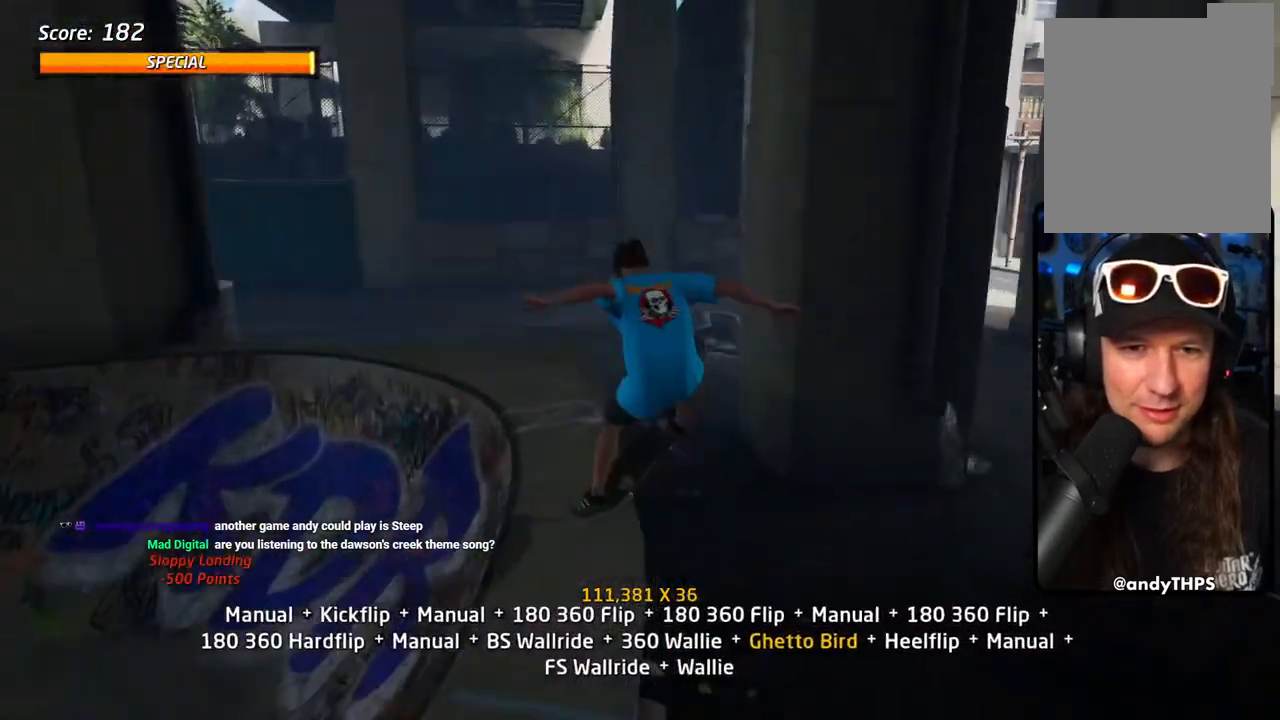
{"dt_ms": 500, "buttons": ["CIRCLE", "R1"], "left_stick": "center", "right_stick": "center", "events": [[83, "R1", "up"], [350, "R1", "down"]]}
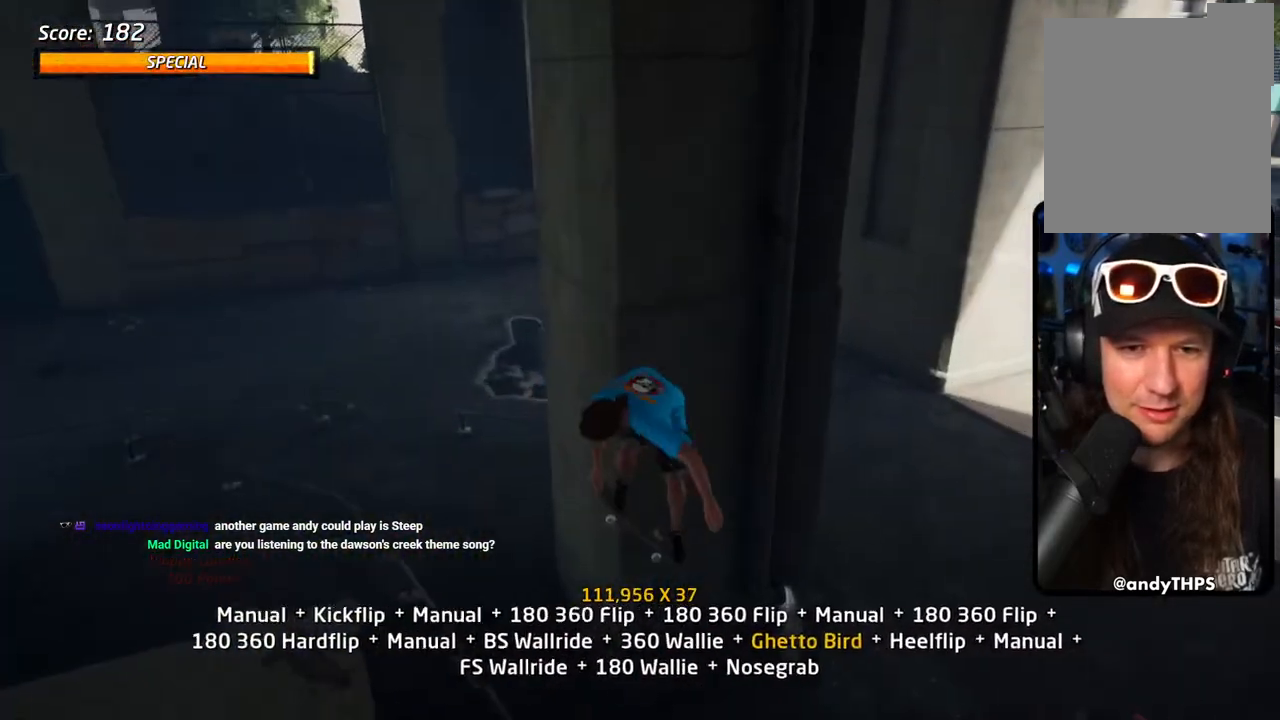
{"dt_ms": 500, "buttons": ["TRIANGLE", "R1"], "left_stick": "center", "right_stick": "center", "events": [[217, "CIRCLE", "up"], [250, "DPAD_DOWN", "down"], [333, "CROSS", "down"], [350, "DPAD_DOWN", "up"], [383, "DPAD_DOWN", "down"], [450, "CROSS", "up"], [450, "TRIANGLE", "down"], [467, "DPAD_DOWN", "up"]]}
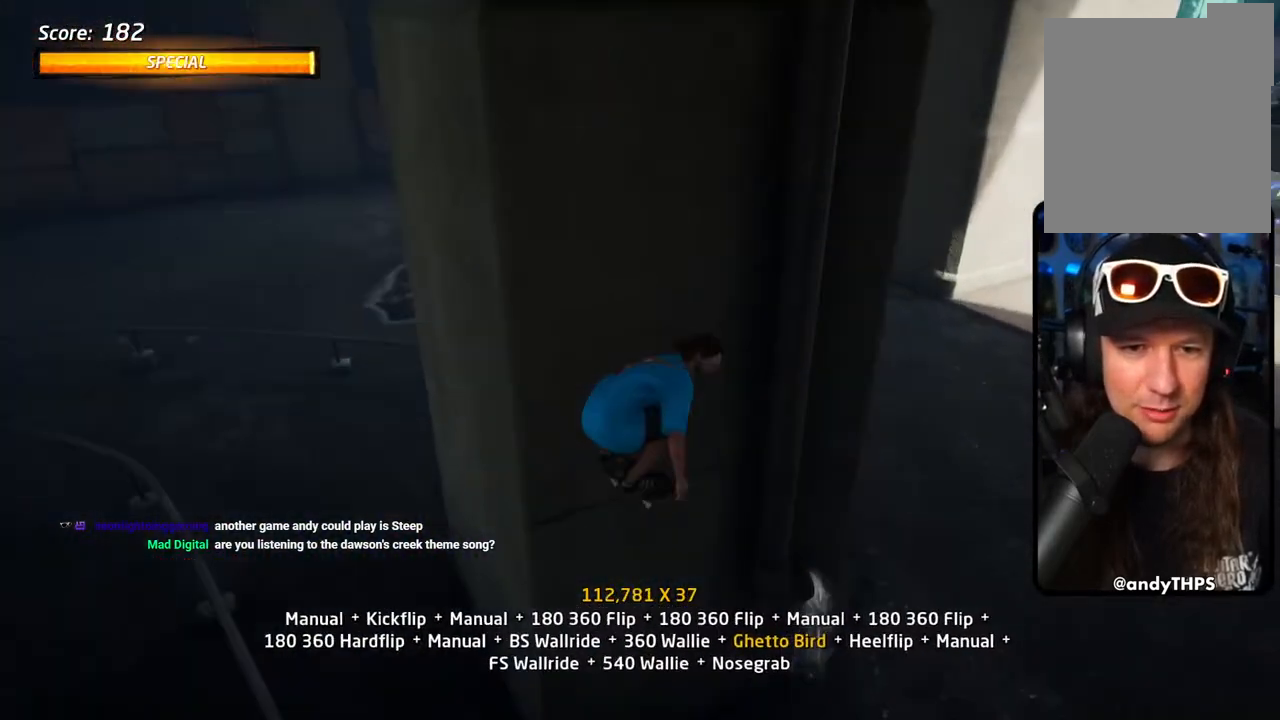
{"dt_ms": 500, "buttons": ["TRIANGLE"], "left_stick": "center", "right_stick": "center"}
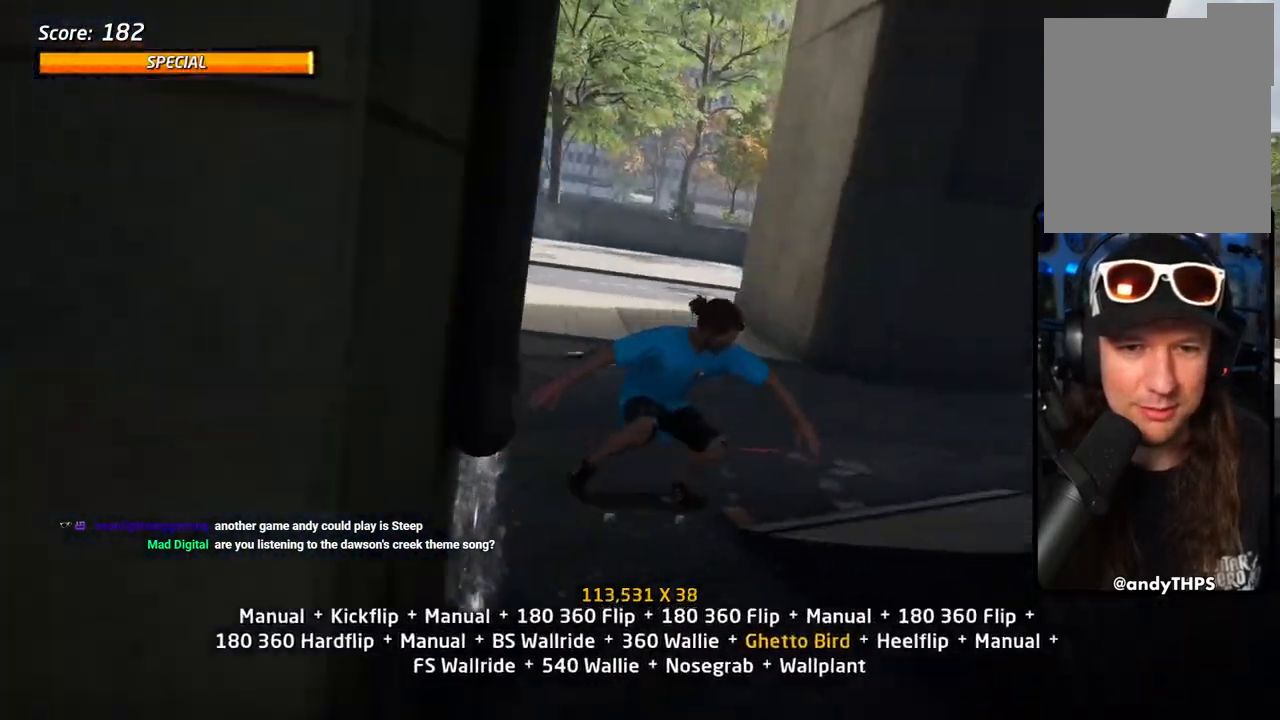
{"dt_ms": 500, "buttons": ["TRIANGLE", "R1", "DPAD_DOWN"], "left_stick": "center", "right_stick": "center", "events": [[67, "R1", "down"], [383, "DPAD_UP", "down"], [450, "DPAD_UP", "up"], [500, "DPAD_DOWN", "down"]]}
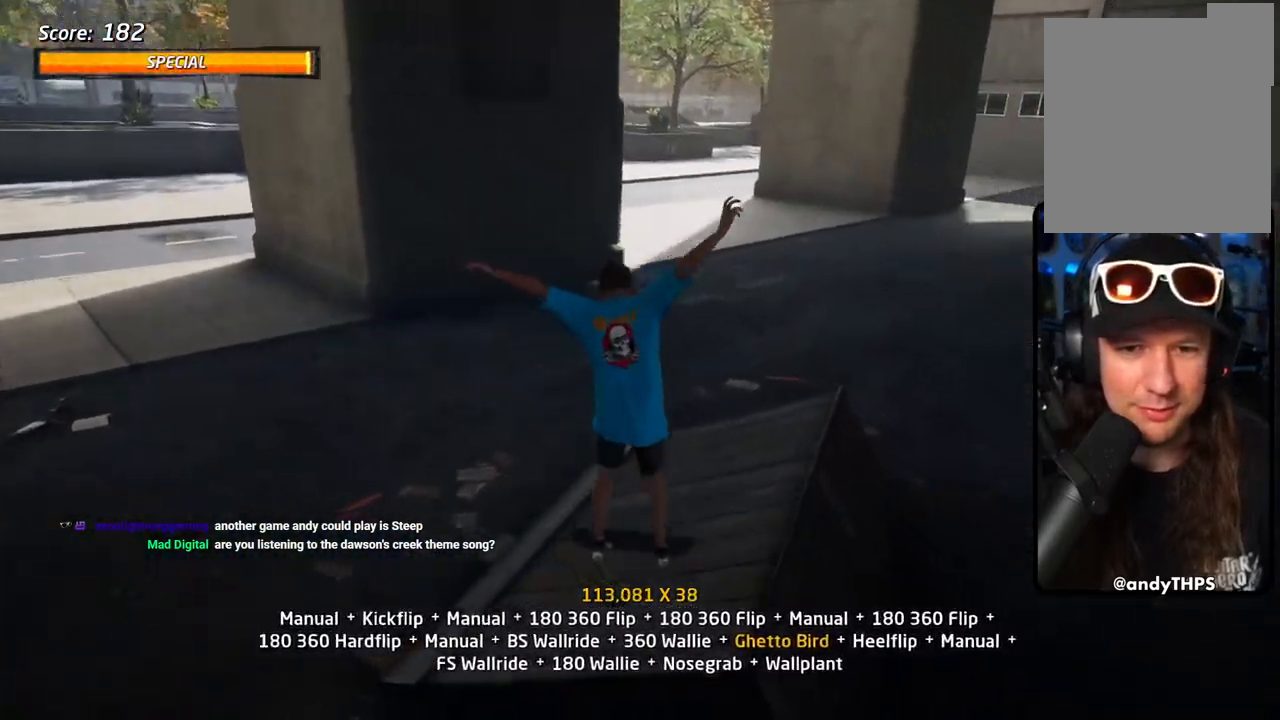
{"dt_ms": 500, "buttons": ["TRIANGLE", "DPAD_DOWN", "DPAD_RIGHT"], "left_stick": "center", "right_stick": "center", "events": [[67, "DPAD_RIGHT", "down"], [67, "TRIANGLE", "up"], [83, "CROSS", "down"], [83, "DPAD_DOWN", "up"], [83, "DPAD_UP", "down"], [100, "DPAD_RIGHT", "up"], [117, "R1", "up"], [150, "CROSS", "up"], [150, "TRIANGLE", "down"], [200, "DPAD_UP", "up"], [217, "DPAD_DOWN", "down"], [217, "DPAD_RIGHT", "down"], [267, "DPAD_DOWN", "up"], [300, "DPAD_UP", "down"], [333, "DPAD_DOWN", "down"], [333, "DPAD_UP", "up"]]}
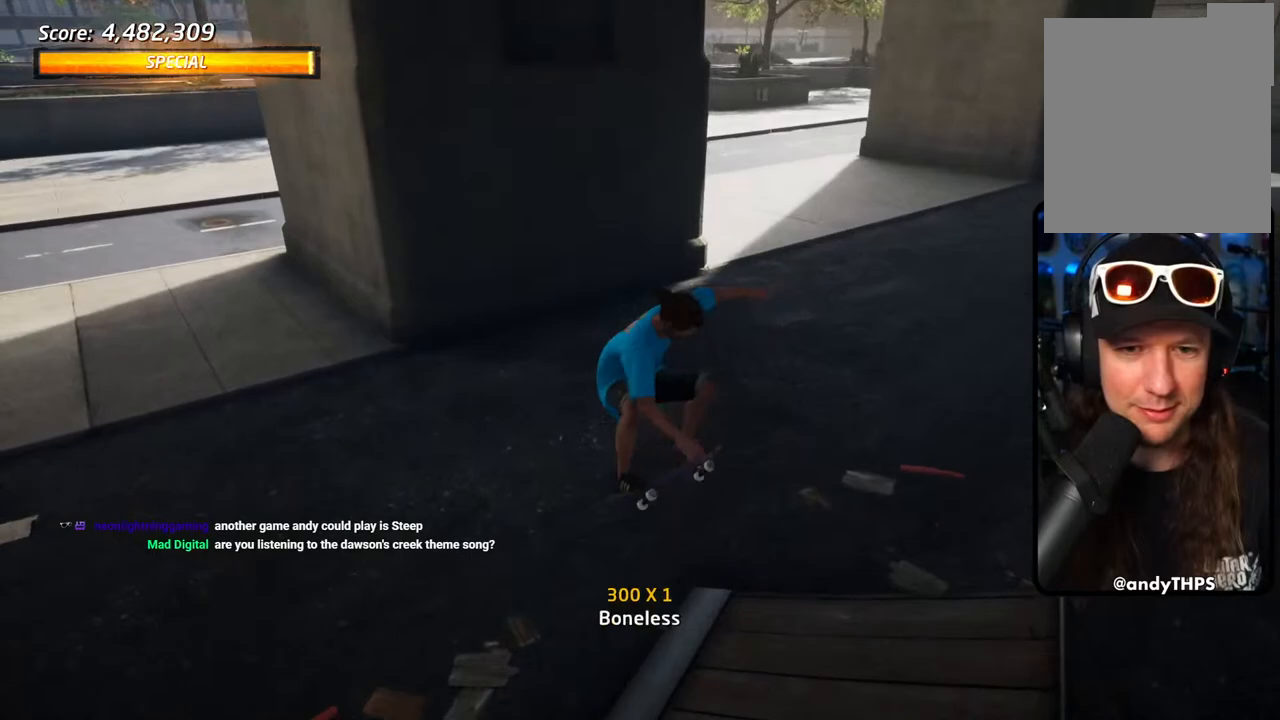
{"dt_ms": 500, "buttons": ["CROSS"], "left_stick": "center", "right_stick": "center", "events": [[33, "DPAD_RIGHT", "up"], [50, "TRIANGLE", "up"], [67, "CROSS", "down"], [183, "DPAD_RIGHT", "down"], [200, "DPAD_DOWN", "up"], [217, "DPAD_RIGHT", "up"], [217, "DPAD_UP", "down"], [233, "R1", "down"], [383, "DPAD_UP", "up"], [417, "R1", "up"]]}
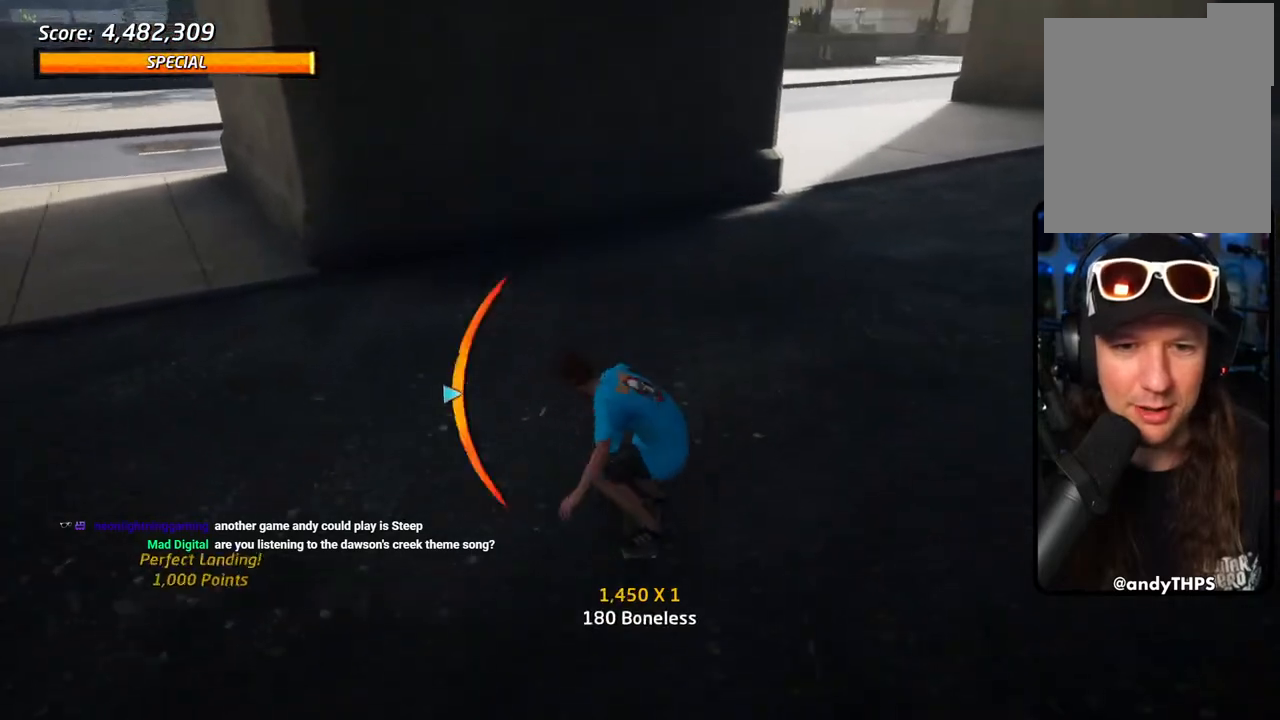
{"dt_ms": 500, "buttons": ["SQUARE", "R1", "DPAD_DOWN", "DPAD_RIGHT"], "left_stick": "center", "right_stick": "center", "events": [[50, "DPAD_RIGHT", "down"], [150, "DPAD_DOWN", "down"], [467, "R1", "down"], [467, "SQUARE", "down"], [500, "CROSS", "up"]]}
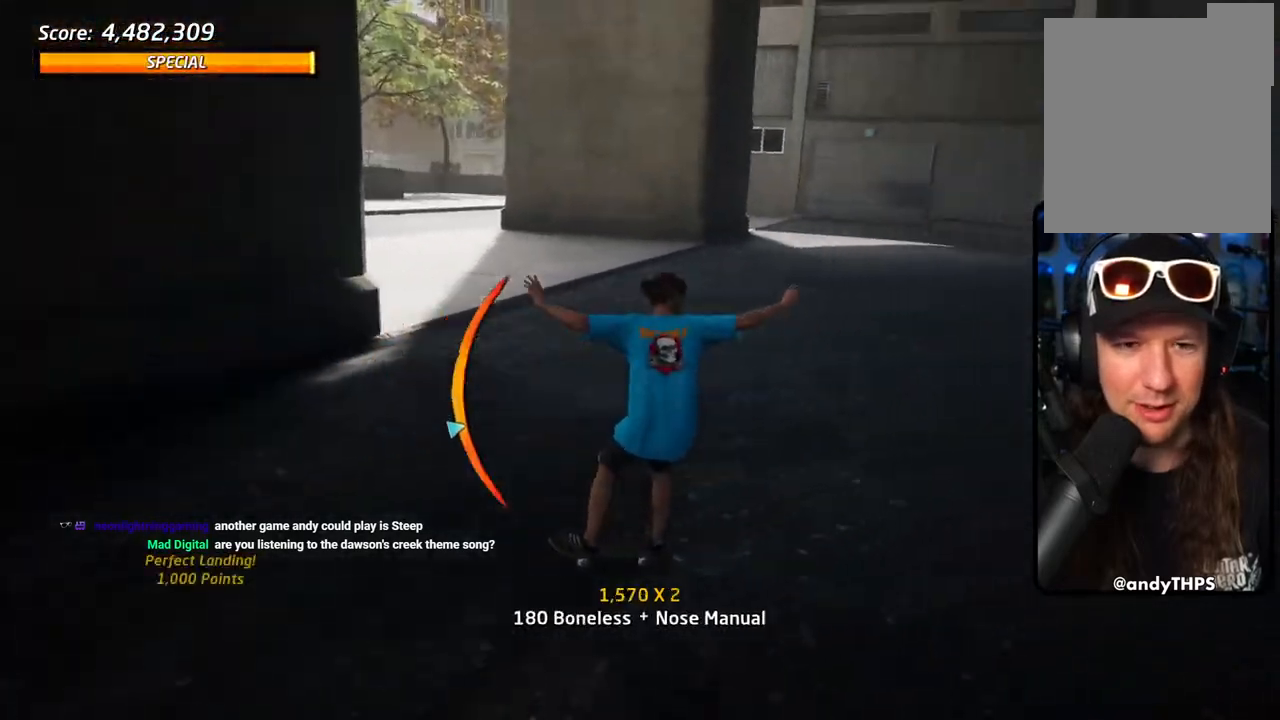
{"dt_ms": 1000, "buttons": ["CROSS"], "left_stick": "center", "right_stick": "center"}
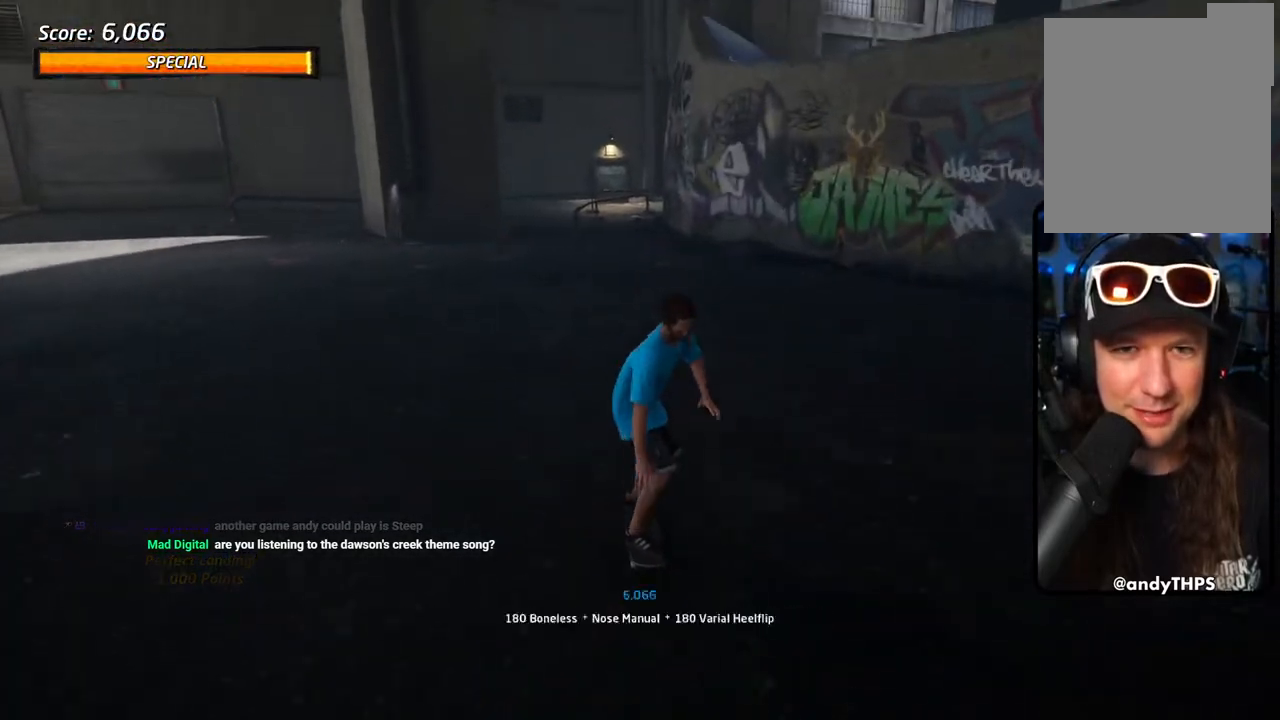
{"dt_ms": 500, "buttons": ["CROSS"], "left_stick": "center", "right_stick": "center", "events": [[283, "DPAD_RIGHT", "down"], [350, "DPAD_DOWN", "down"], [400, "DPAD_DOWN", "up"], [417, "DPAD_RIGHT", "up"]]}
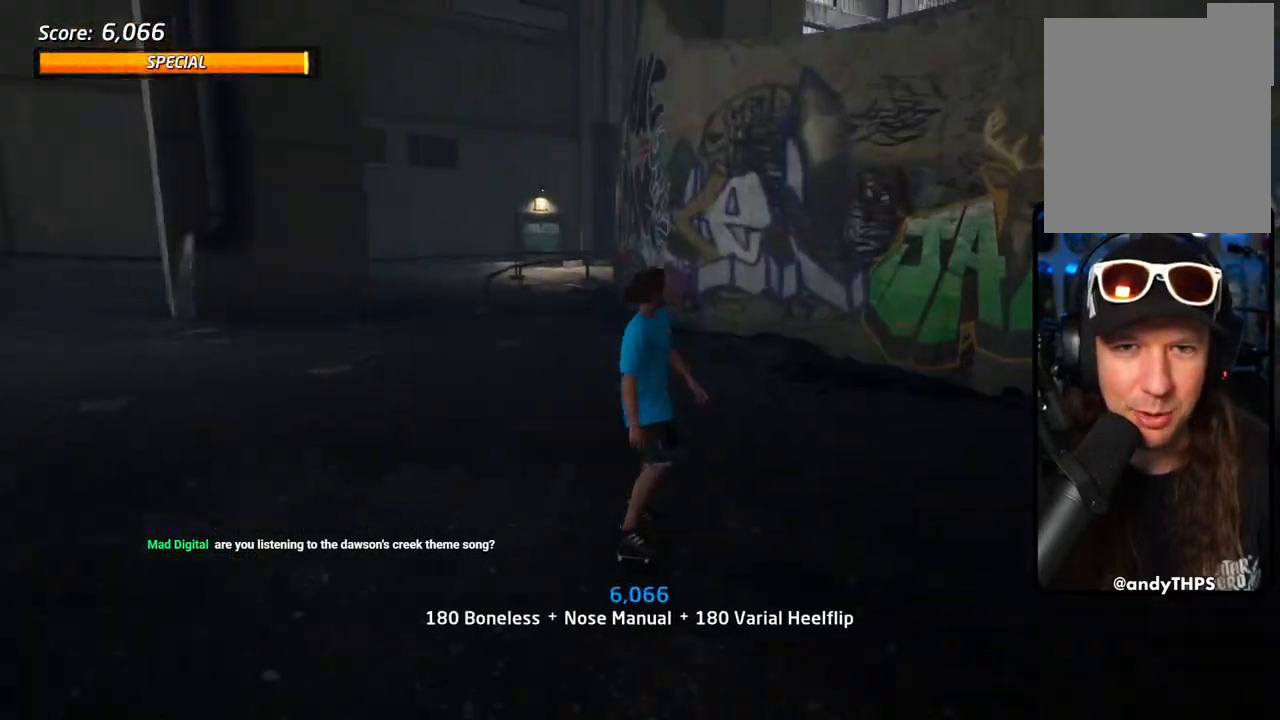
{"dt_ms": 500, "buttons": ["TRIANGLE", "DPAD_UP"], "left_stick": "center", "right_stick": "center", "events": [[33, "DPAD_UP", "down"], [83, "DPAD_UP", "up"], [167, "DPAD_UP", "down"], [233, "CROSS", "up"], [250, "TRIANGLE", "down"], [300, "DPAD_LEFT", "down"], [400, "DPAD_LEFT", "up"], [400, "DPAD_UP", "up"], [417, "CROSS", "down"], [433, "TRIANGLE", "up"], [467, "DPAD_UP", "down"], [483, "TRIANGLE", "down"], [500, "CROSS", "up"]]}
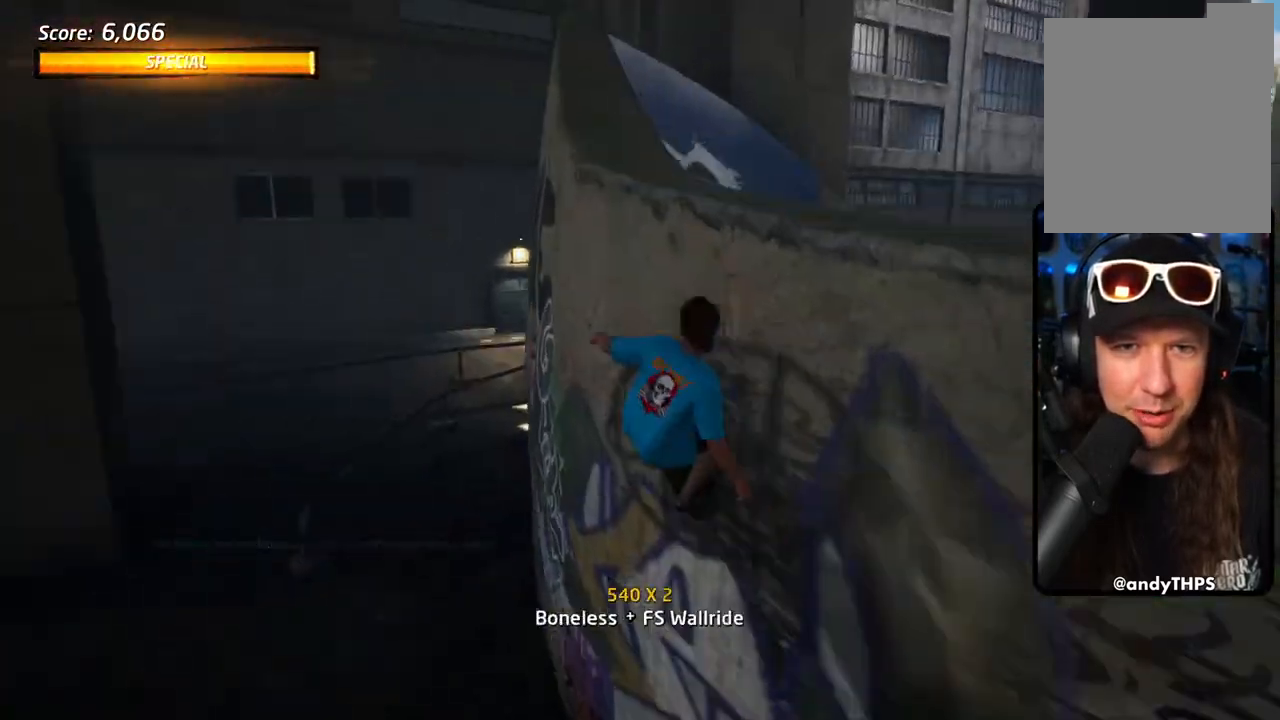
{"dt_ms": 500, "buttons": ["CROSS", "TRIANGLE", "L1", "DPAD_UP", "DPAD_LEFT"], "left_stick": "center", "right_stick": "center", "events": [[117, "CROSS", "down"], [183, "CROSS", "up"], [300, "DPAD_UP", "up"], [350, "CROSS", "down"], [350, "DPAD_UP", "down"], [367, "DPAD_LEFT", "down"], [417, "CROSS", "up"], [433, "L1", "down"], [500, "CROSS", "down"]]}
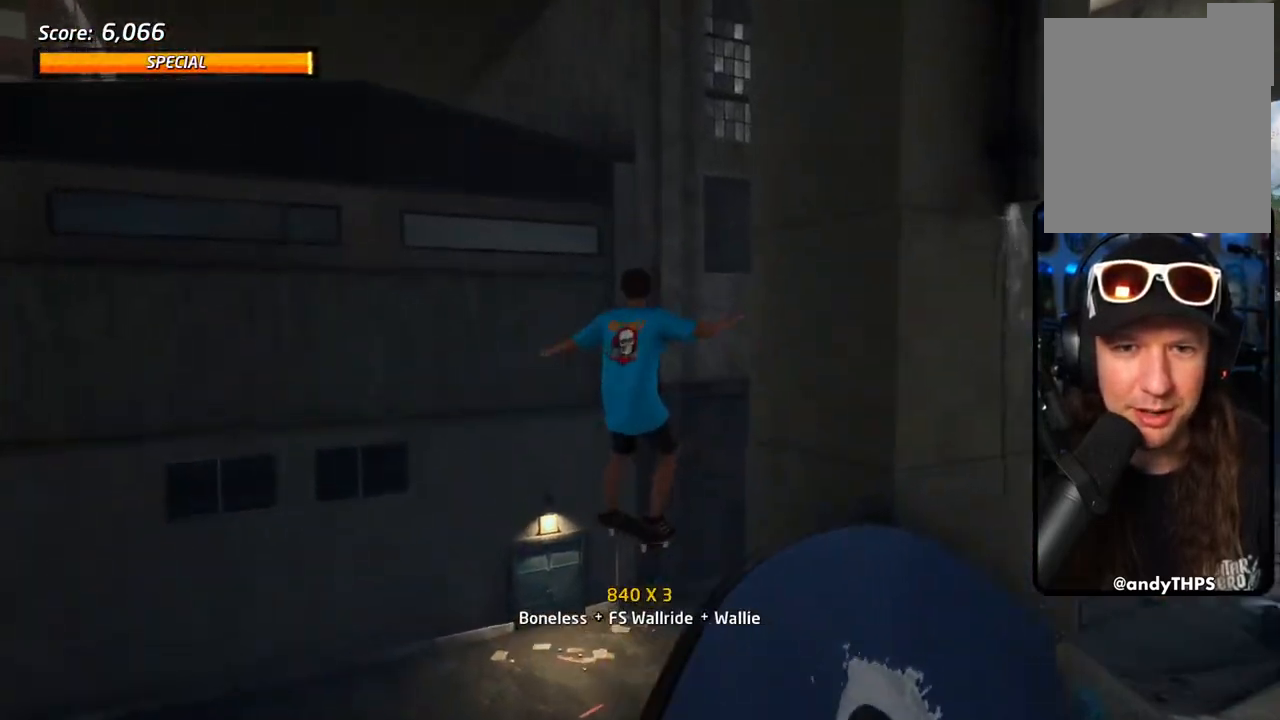
{"dt_ms": 500, "buttons": ["TRIANGLE", "L1", "DPAD_LEFT"], "left_stick": "center", "right_stick": "center"}
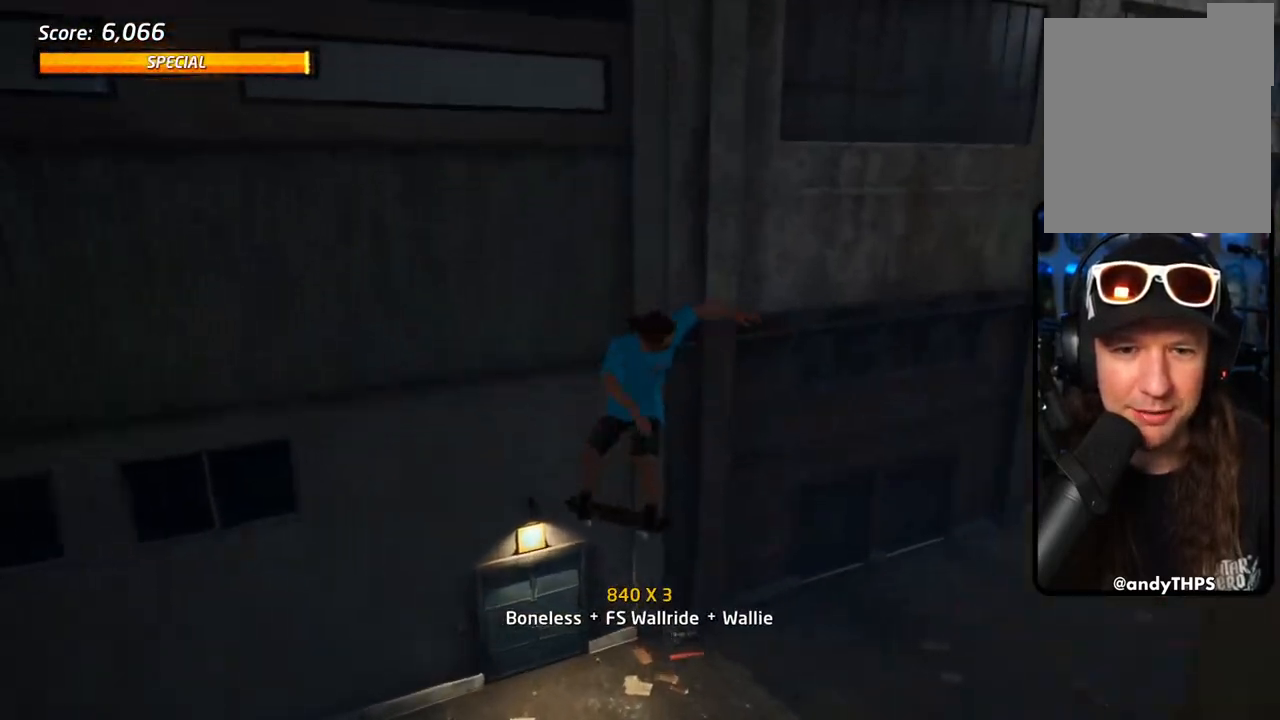
{"dt_ms": 500, "buttons": ["DPAD_DOWN"], "left_stick": "center", "right_stick": "left", "events": [[33, "CROSS", "down"], [50, "DPAD_UP", "down"], [50, "TRIANGLE", "up"], [67, "DPAD_LEFT", "up"], [117, "DPAD_UP", "up"], [217, "CROSS", "up"], [233, "L1", "up"], [467, "DPAD_DOWN", "down"], [467, "right_stick", "left"]]}
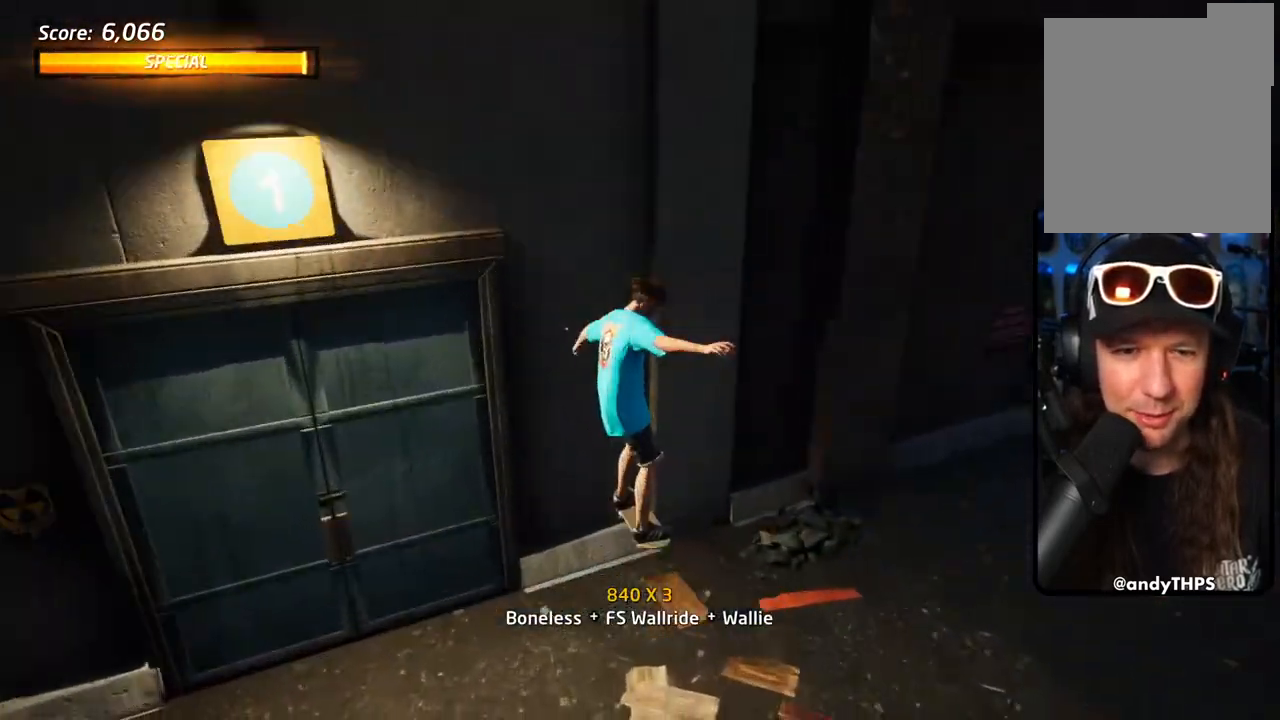
{"dt_ms": 500, "buttons": ["DPAD_RIGHT"], "left_stick": "center", "right_stick": "center", "events": [[217, "DPAD_RIGHT", "down"], [300, "DPAD_DOWN", "up"], [350, "DPAD_DOWN", "down"], [450, "DPAD_DOWN", "up"], [467, "right_stick", "center"]]}
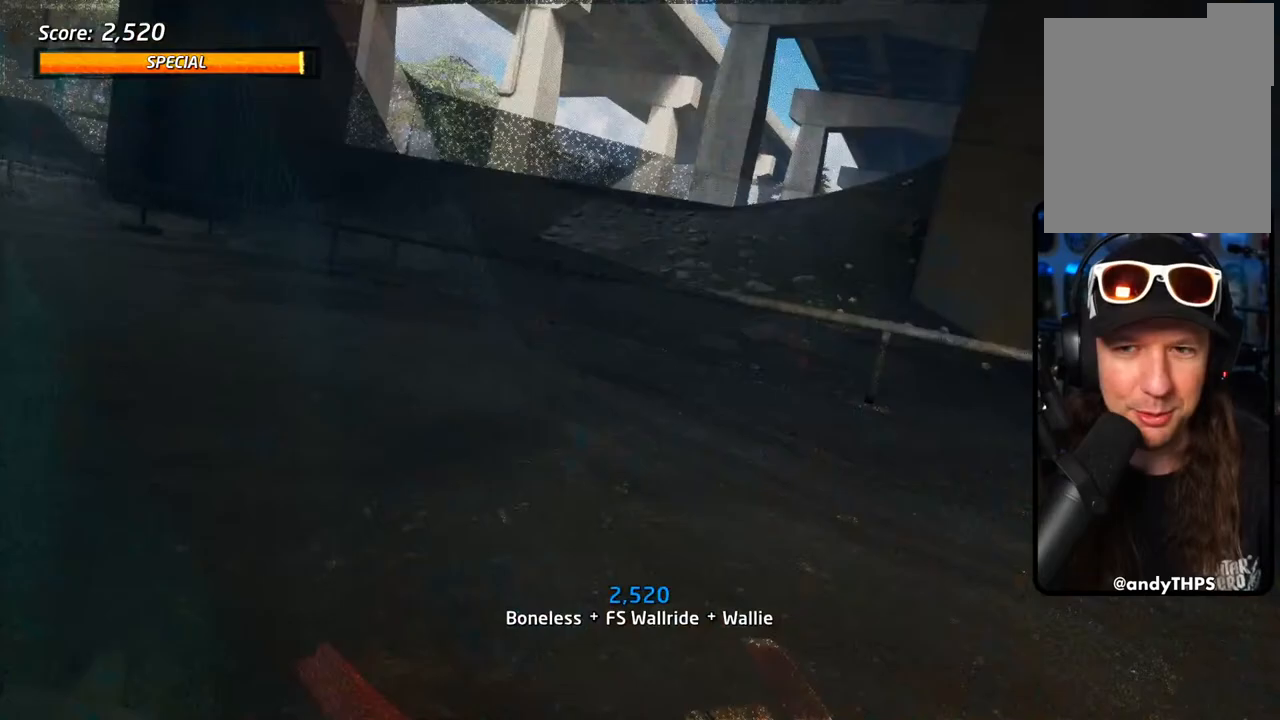
{"dt_ms": 500, "buttons": ["DPAD_DOWN", "DPAD_LEFT"], "left_stick": "center", "right_stick": "left", "events": [[133, "DPAD_DOWN", "down"], [250, "DPAD_RIGHT", "up"], [267, "DPAD_DOWN", "up"], [383, "DPAD_LEFT", "down"], [433, "DPAD_DOWN", "down"], [467, "right_stick", "left"]]}
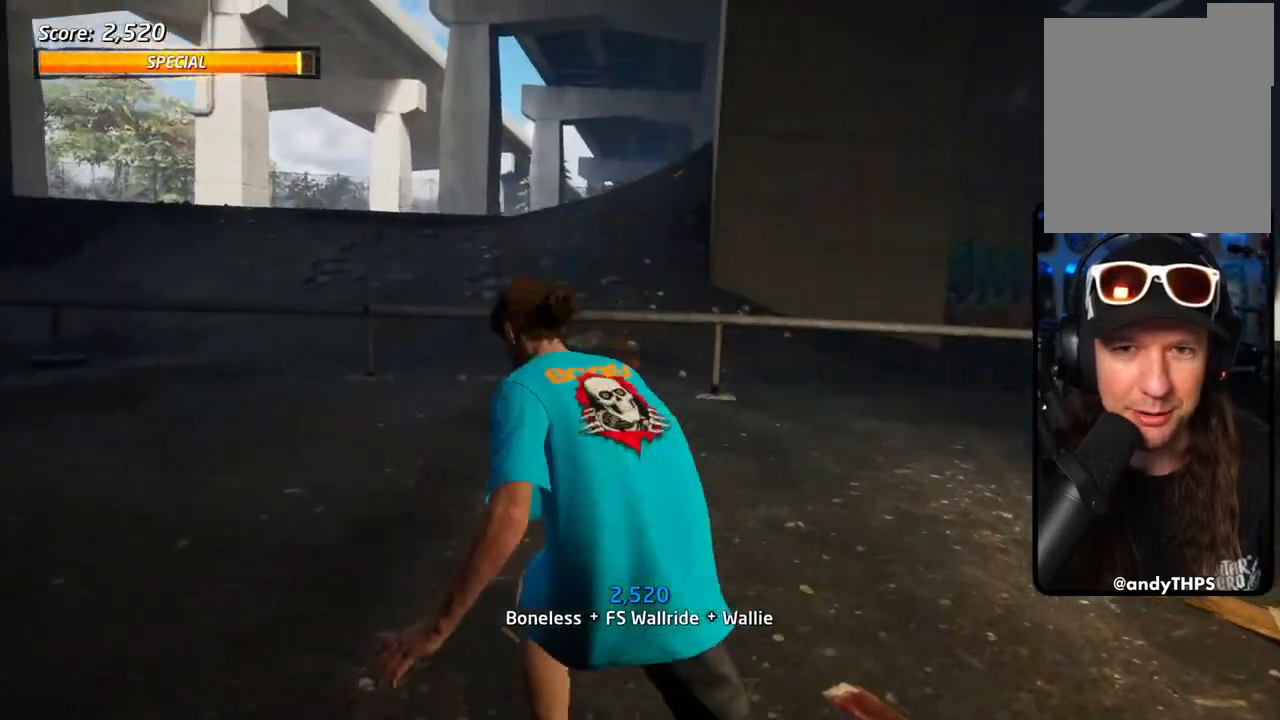
{"dt_ms": 500, "buttons": ["DPAD_DOWN"], "left_stick": "center", "right_stick": "center", "events": [[83, "DPAD_DOWN", "up"], [133, "DPAD_DOWN", "down"], [133, "DPAD_LEFT", "up"], [467, "right_stick", "center"]]}
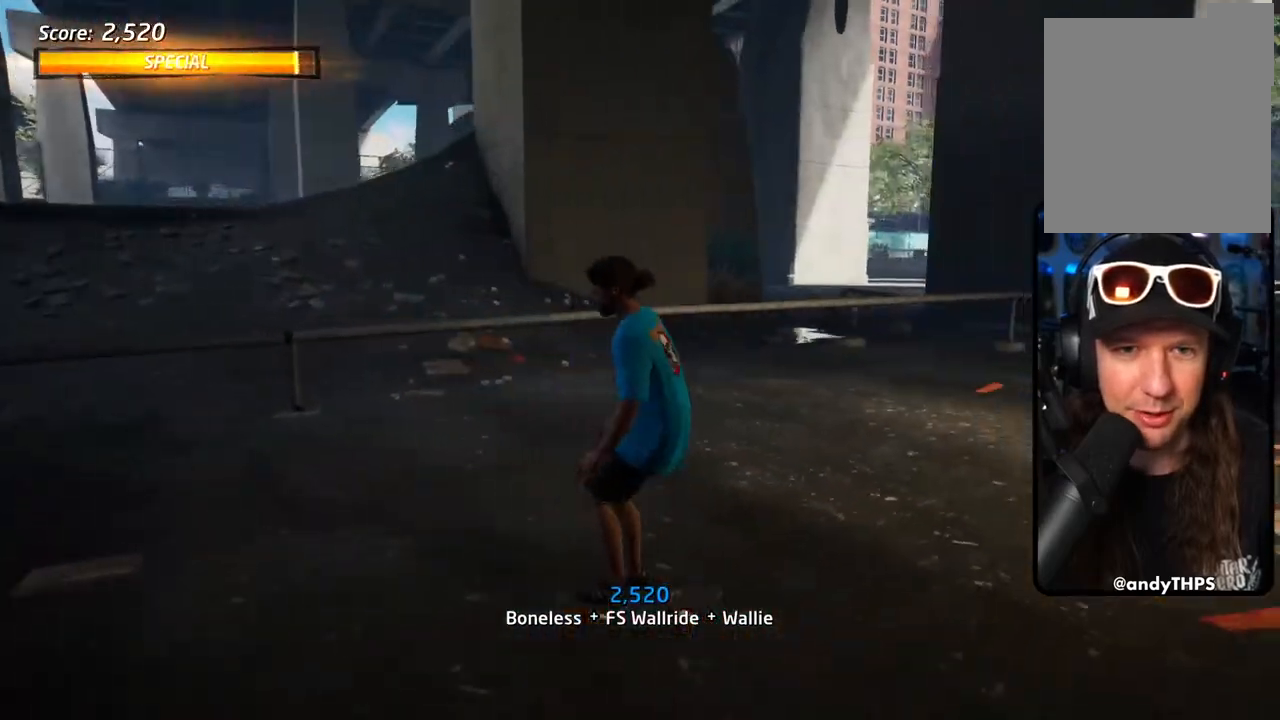
{"dt_ms": 500, "buttons": ["CROSS"], "left_stick": "center", "right_stick": "center", "events": [[33, "DPAD_RIGHT", "down"], [483, "CROSS", "down"], [483, "DPAD_RIGHT", "up"], [500, "DPAD_DOWN", "up"]]}
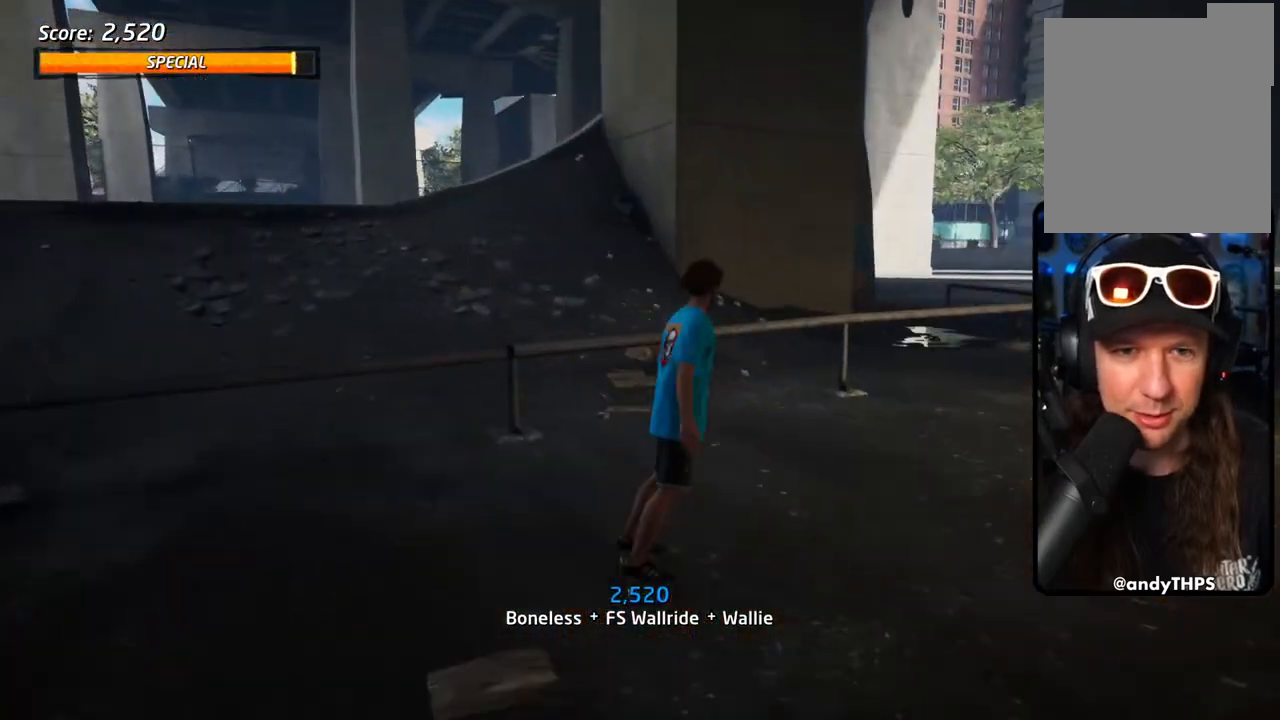
{"dt_ms": 500, "buttons": ["CROSS"], "left_stick": "center", "right_stick": "center", "events": [[133, "CROSS", "up"], [267, "CROSS", "down"]]}
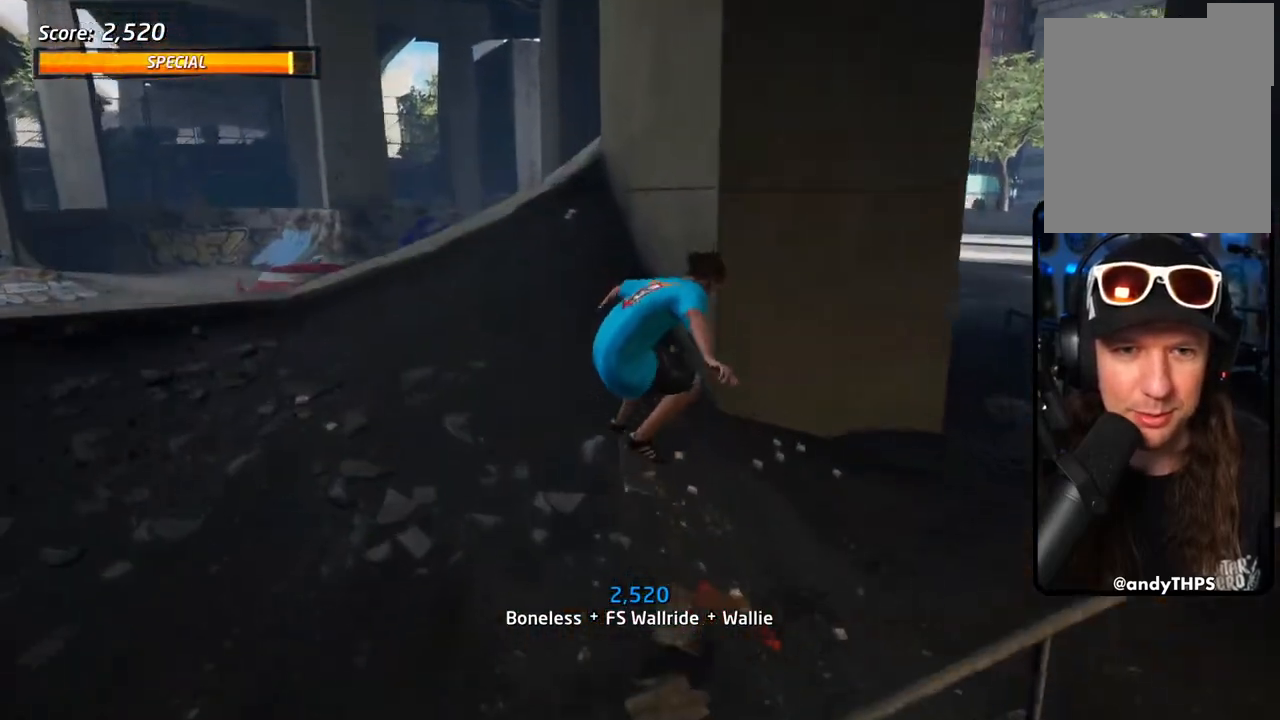
{"dt_ms": 500, "buttons": ["CROSS", "DPAD_UP"], "left_stick": "center", "right_stick": "center", "events": [[83, "DPAD_UP", "down"], [150, "DPAD_UP", "up"], [217, "DPAD_UP", "down"], [283, "DPAD_UP", "up"], [367, "DPAD_UP", "down"], [417, "DPAD_UP", "up"], [500, "DPAD_UP", "down"]]}
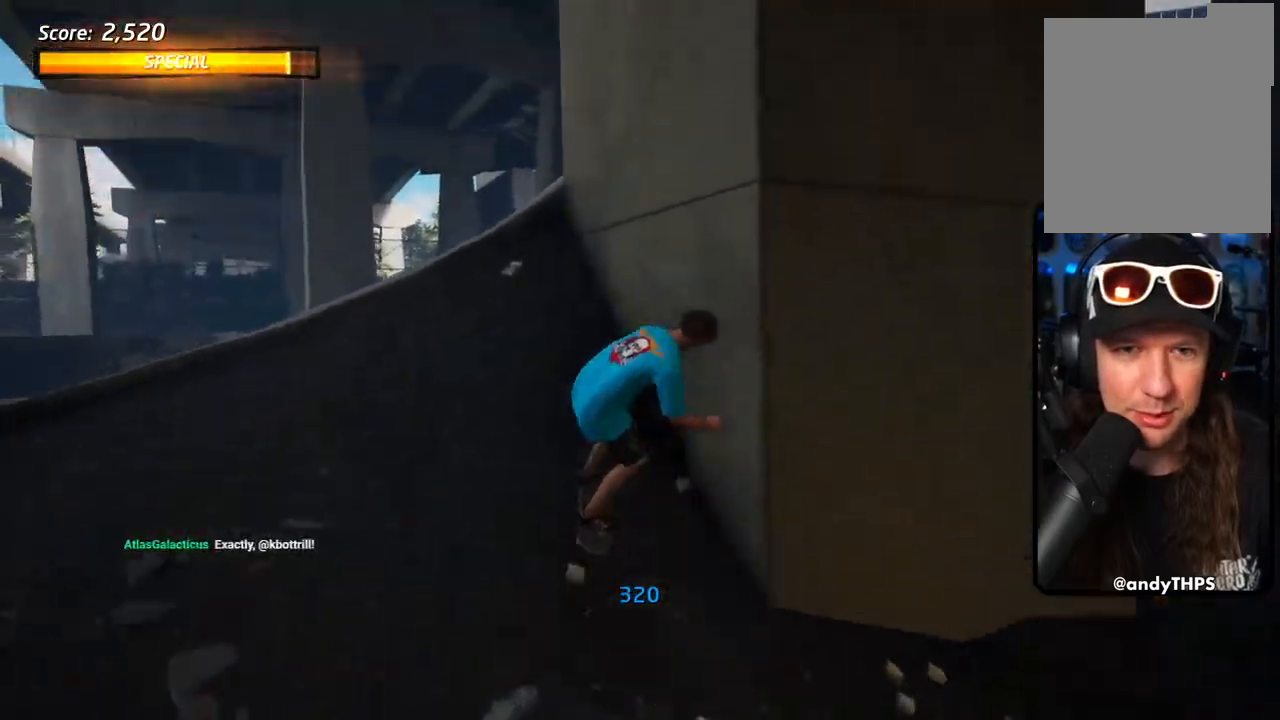
{"dt_ms": 500, "buttons": ["R1", "DPAD_UP"], "left_stick": "center", "right_stick": "center", "events": [[50, "CROSS", "up"], [50, "TRIANGLE", "down"], [83, "DPAD_UP", "up"], [133, "DPAD_UP", "down"], [150, "CROSS", "down"], [150, "TRIANGLE", "up"], [183, "DPAD_UP", "up"], [233, "DPAD_UP", "down"], [267, "CROSS", "up"], [267, "R1", "down"], [317, "DPAD_UP", "up"], [350, "DPAD_UP", "down"], [433, "DPAD_UP", "up"], [483, "DPAD_UP", "down"]]}
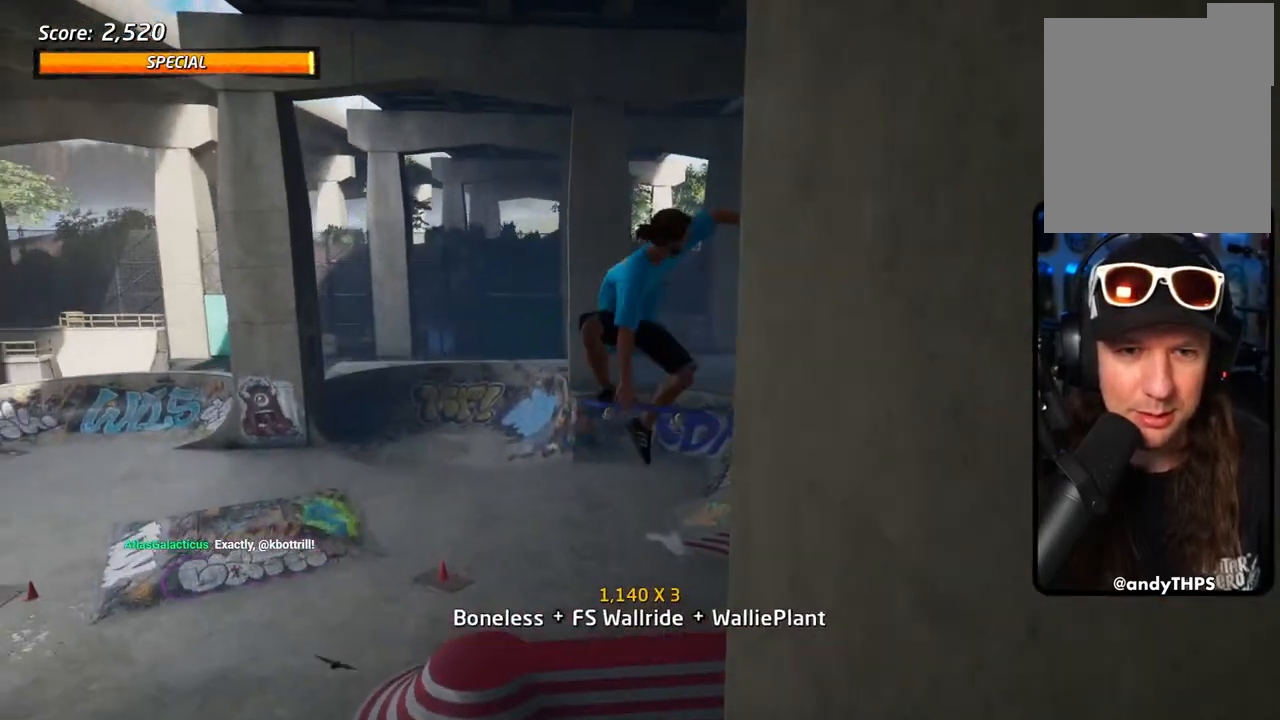
{"dt_ms": 500, "buttons": ["CROSS", "R1", "DPAD_UP"], "left_stick": "center", "right_stick": "center", "events": [[50, "DPAD_UP", "up"], [117, "DPAD_UP", "down"], [183, "CROSS", "down"], [183, "DPAD_UP", "up"], [250, "DPAD_UP", "down"], [317, "DPAD_UP", "up"], [383, "DPAD_UP", "down"], [467, "DPAD_UP", "up"], [500, "DPAD_UP", "down"]]}
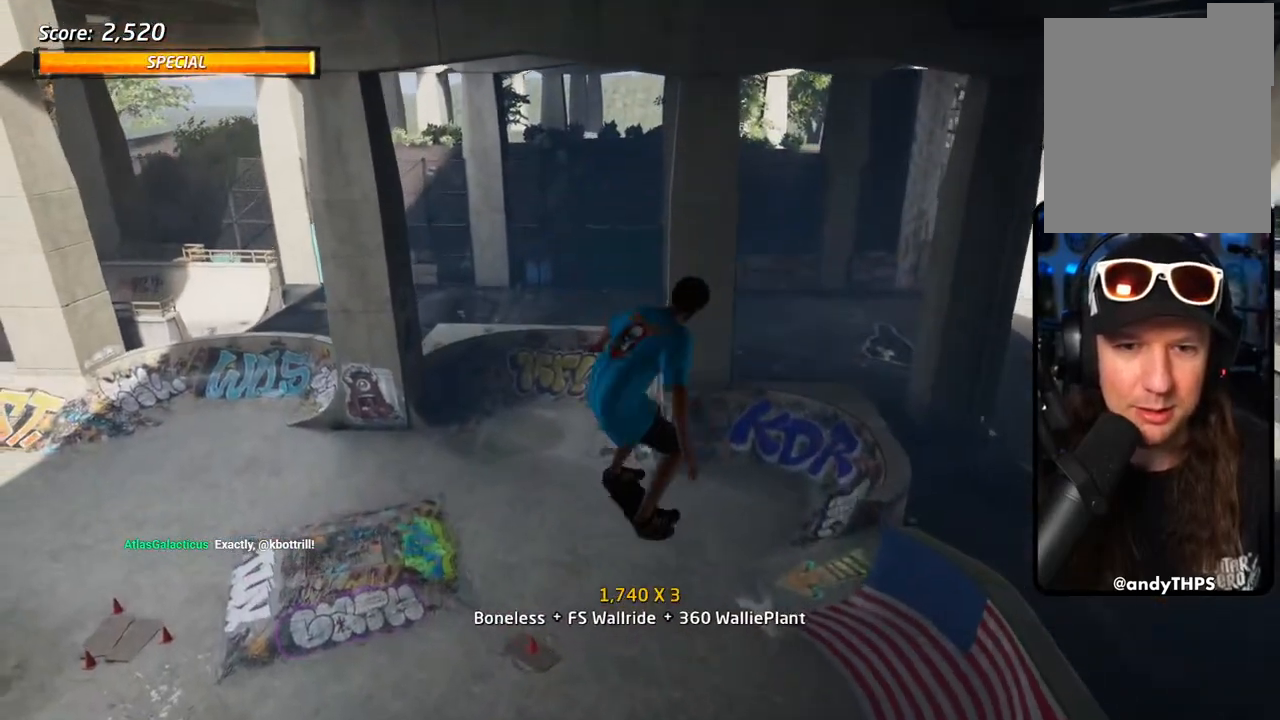
{"dt_ms": 500, "buttons": ["CROSS", "R1", "R2", "DPAD_UP"], "left_stick": "center", "right_stick": "center", "events": [[133, "R2", "down"]]}